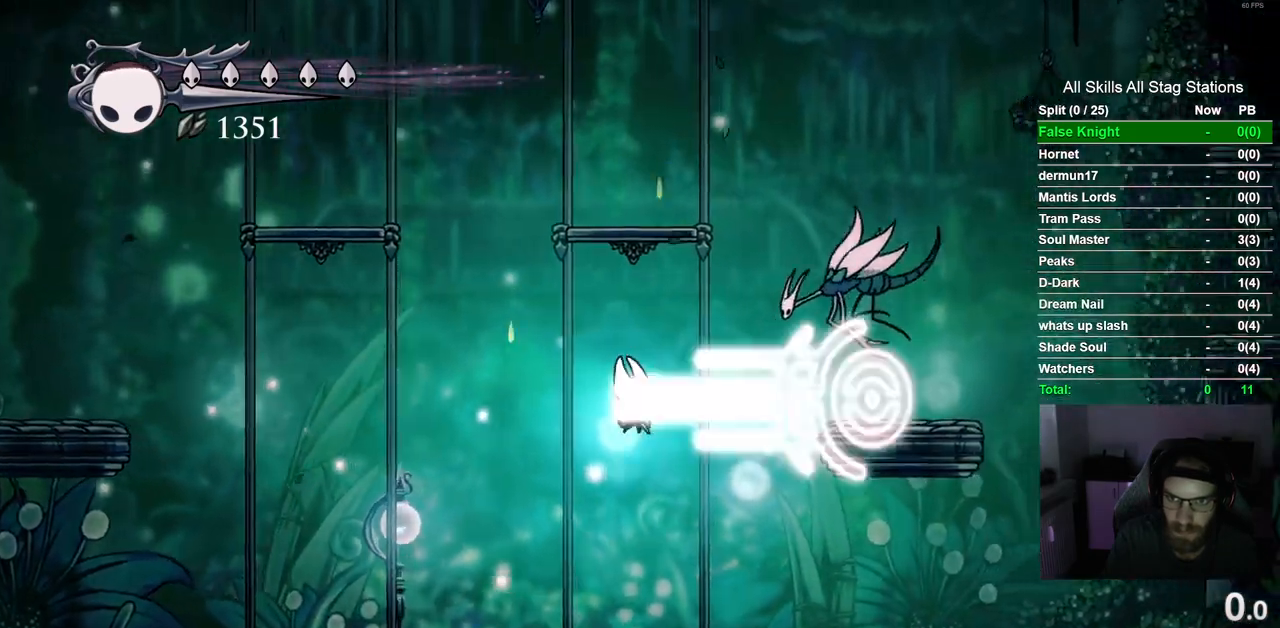
Gameplay with a controller (PlayStation layout); each line is a JSON object with the inputs held at the frame after it. "events" lists button and stick changes between this image and that frame as [ms after this image, input, new state], when the widget could be followed in between. Not read: R1.
{"buttons": [], "left_stick": "center", "right_stick": "center", "events": []}
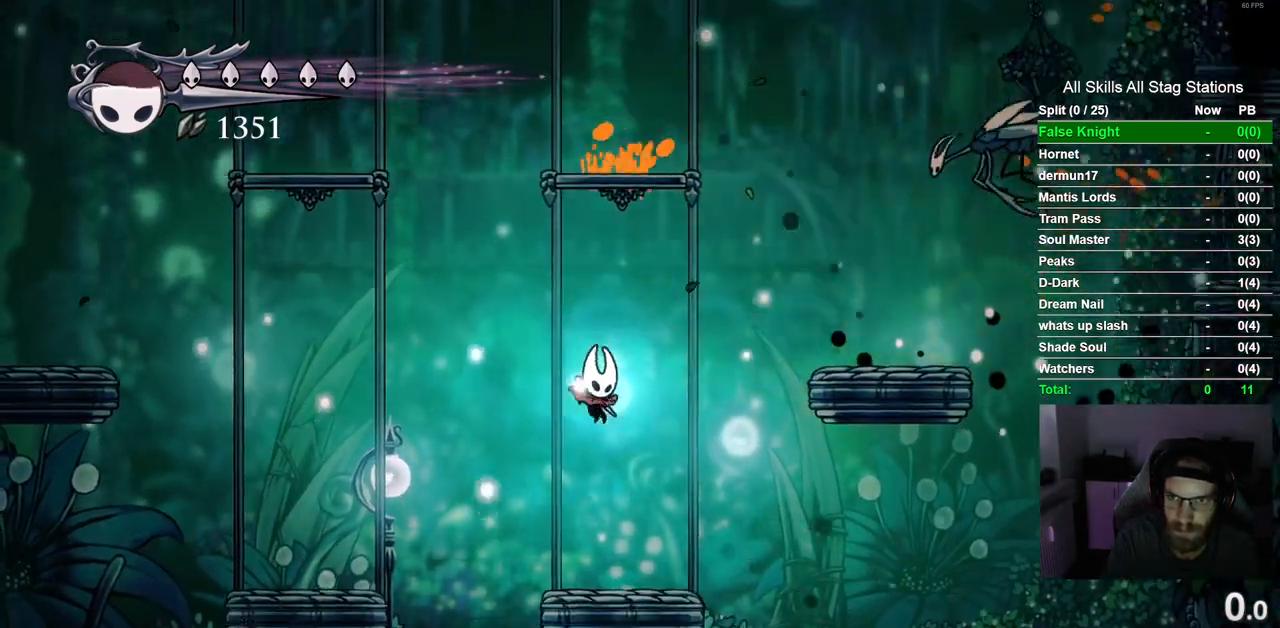
{"buttons": ["CROSS", "DPAD_RIGHT"], "left_stick": "center", "right_stick": "center", "events": [[167, "DPAD_RIGHT", "down"], [233, "CROSS", "down"]]}
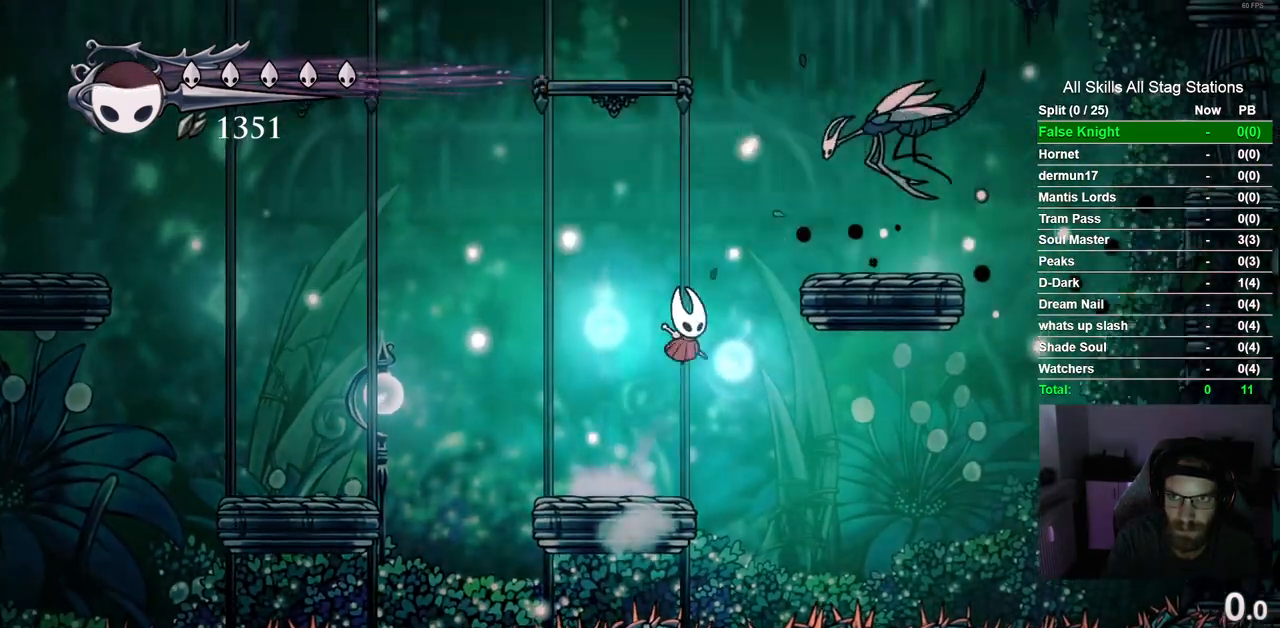
{"buttons": ["DPAD_RIGHT"], "left_stick": "center", "right_stick": "center", "events": [[117, "SQUARE", "down"], [317, "SQUARE", "up"], [383, "CROSS", "up"]]}
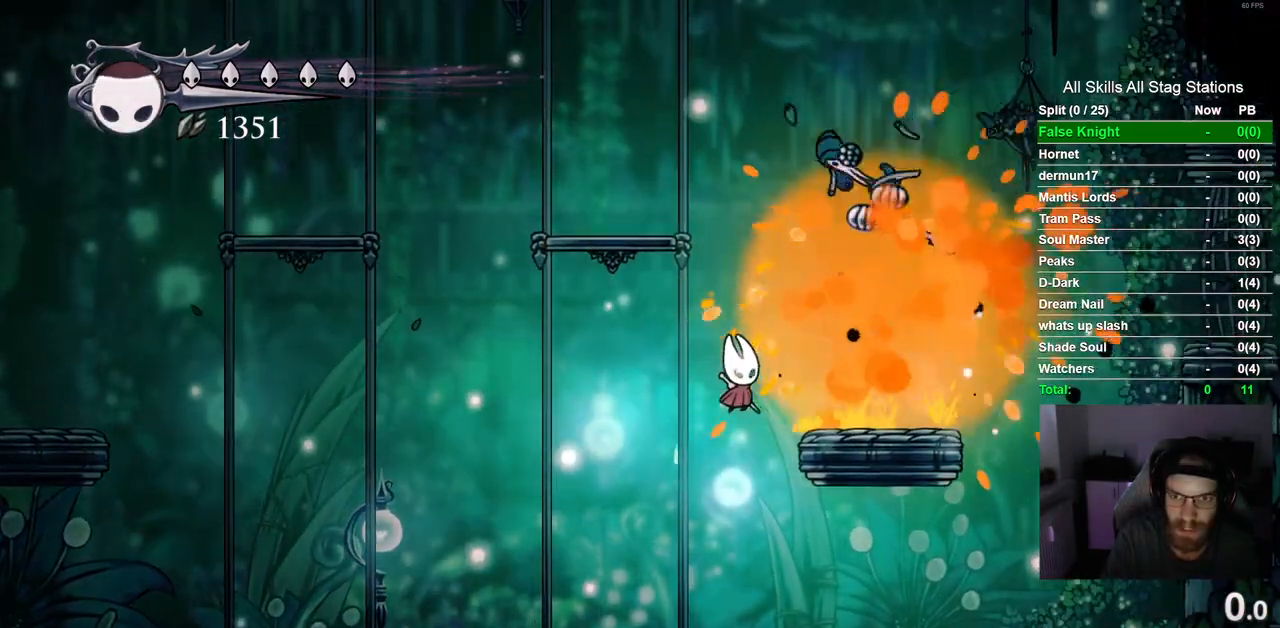
{"buttons": ["DPAD_RIGHT"], "left_stick": "center", "right_stick": "center", "events": [[67, "CROSS", "down"], [367, "CROSS", "up"]]}
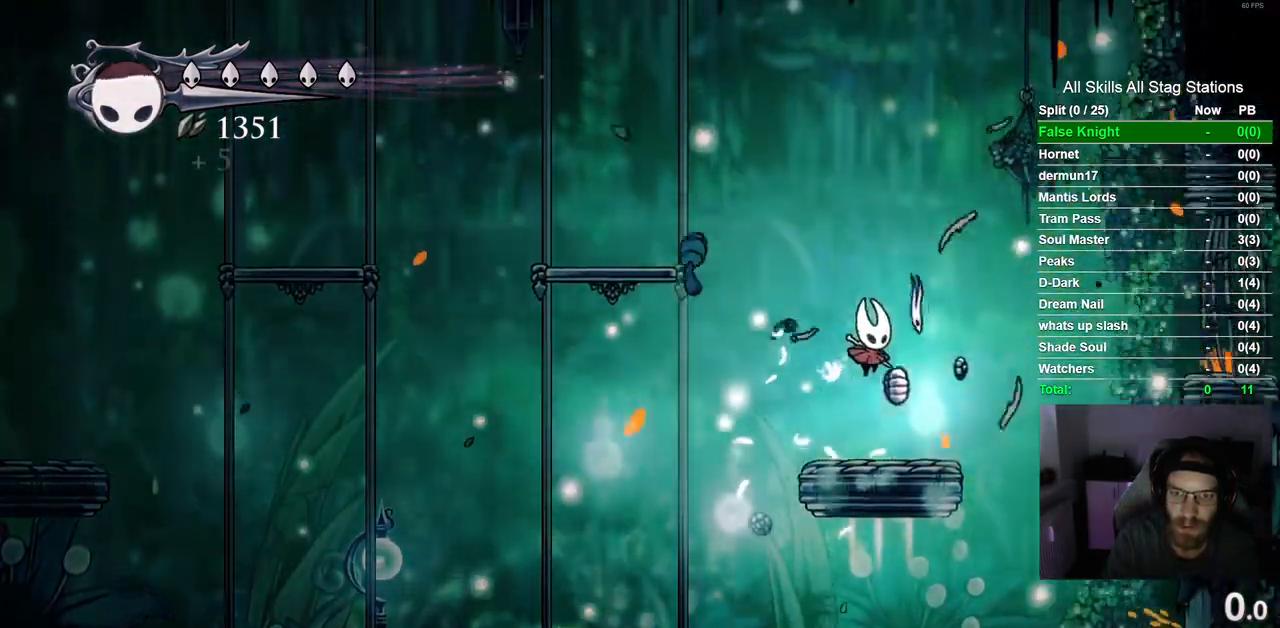
{"buttons": ["DPAD_RIGHT"], "left_stick": "center", "right_stick": "center", "events": [[17, "DPAD_RIGHT", "up"], [467, "DPAD_RIGHT", "down"]]}
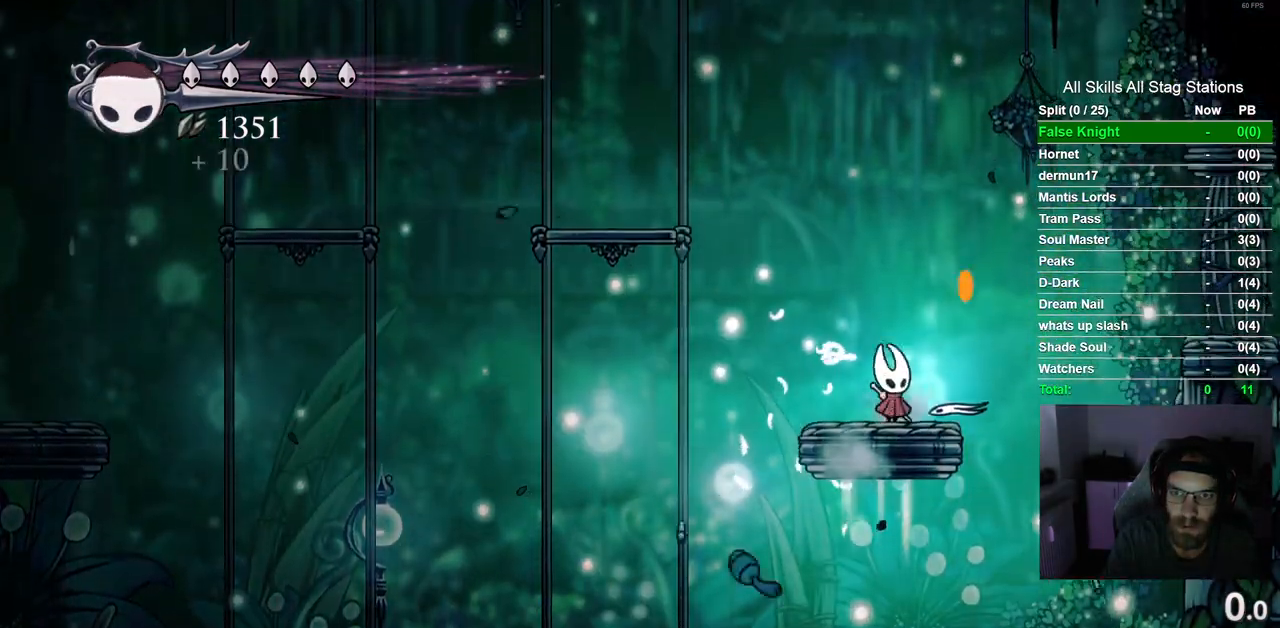
{"buttons": ["CROSS", "DPAD_LEFT"], "left_stick": "center", "right_stick": "center", "events": [[117, "CROSS", "down"], [400, "DPAD_RIGHT", "up"], [433, "DPAD_LEFT", "down"]]}
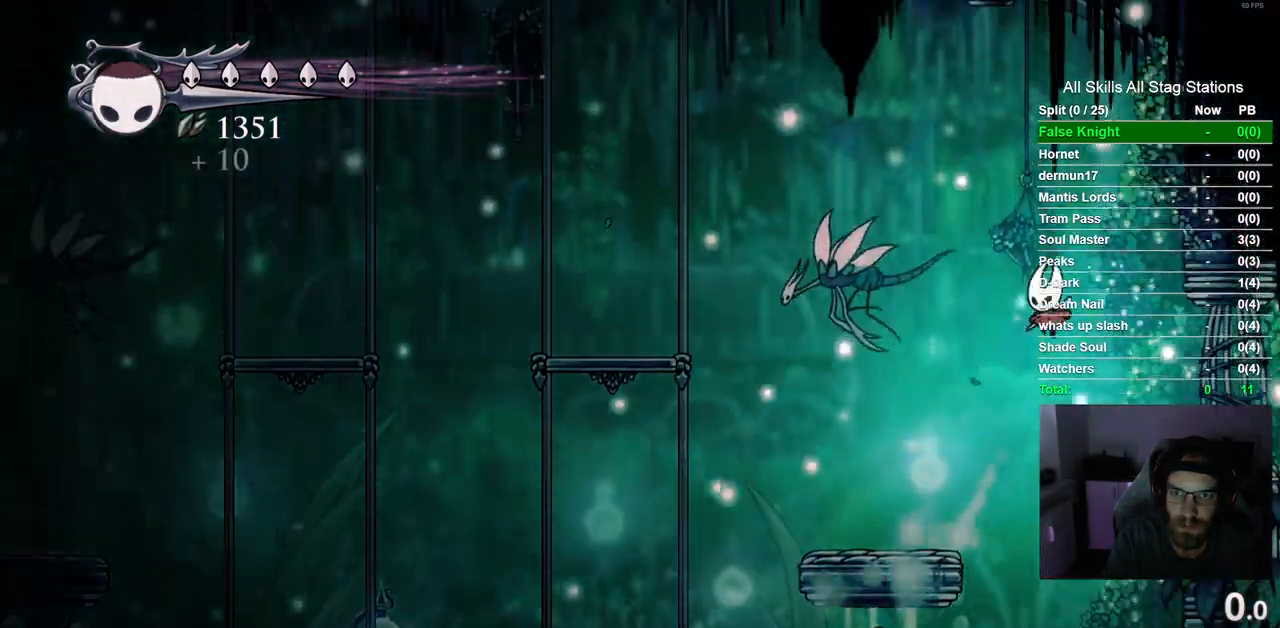
{"buttons": [], "left_stick": "center", "right_stick": "center", "events": [[33, "SQUARE", "down"], [133, "SQUARE", "up"], [183, "CROSS", "up"], [483, "DPAD_LEFT", "up"]]}
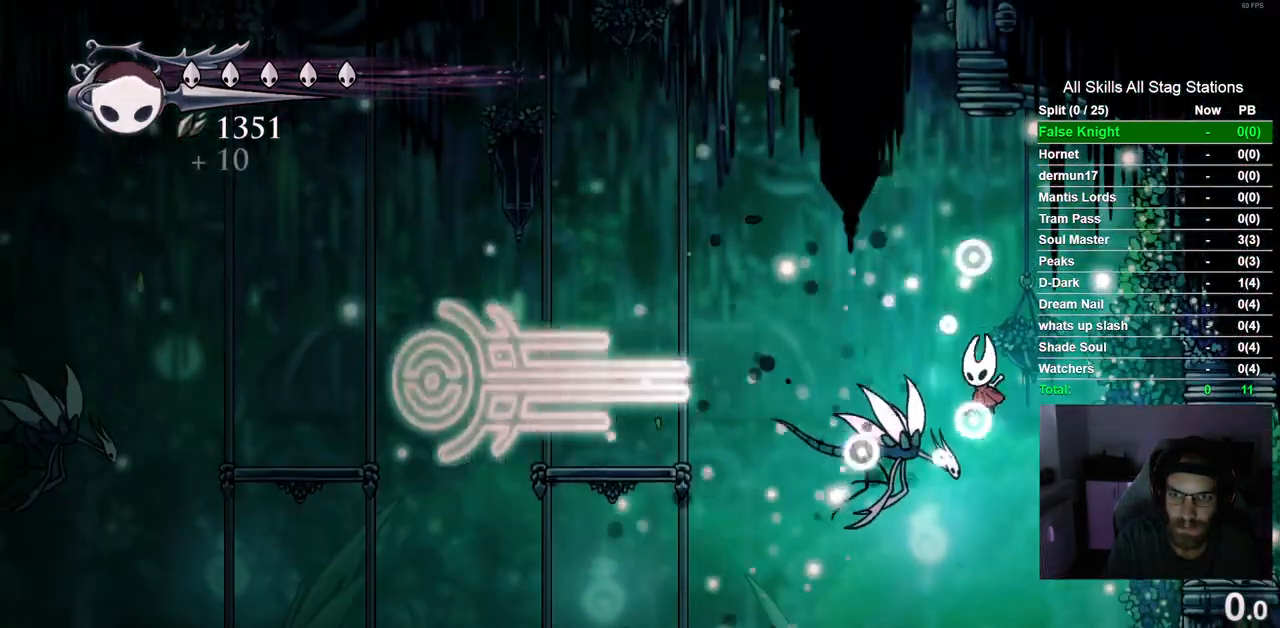
{"buttons": ["DPAD_LEFT"], "left_stick": "center", "right_stick": "center", "events": [[150, "DPAD_LEFT", "down"], [267, "SQUARE", "down"], [400, "SQUARE", "up"]]}
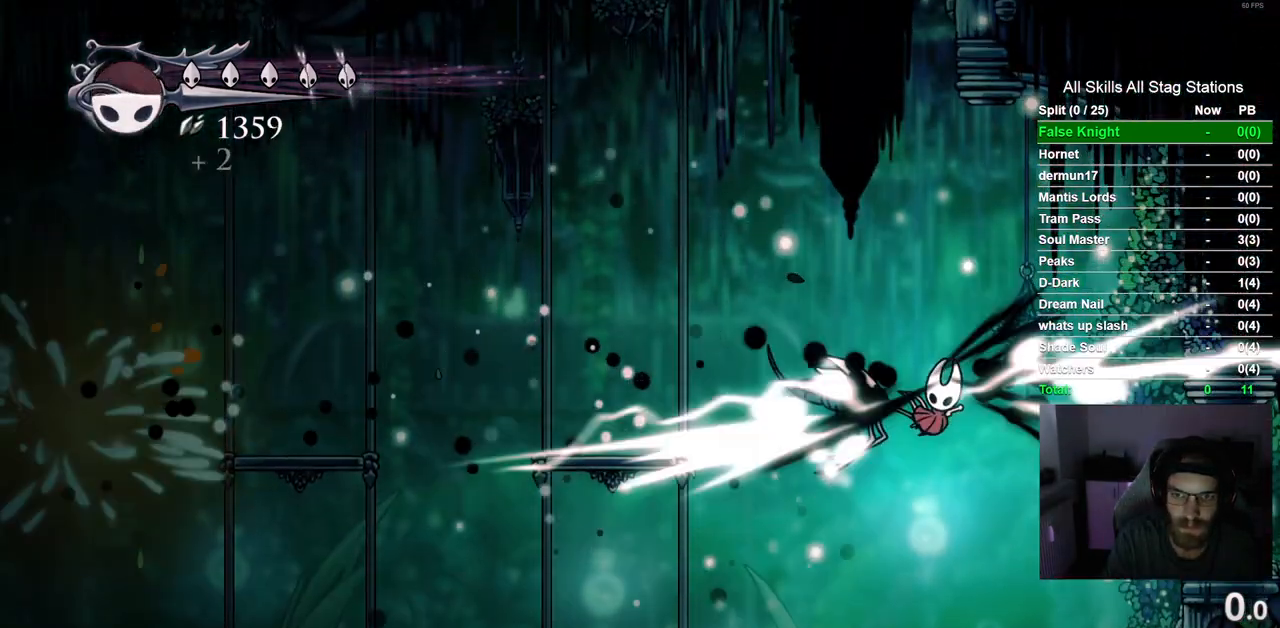
{"buttons": ["DPAD_LEFT"], "left_stick": "center", "right_stick": "center", "events": []}
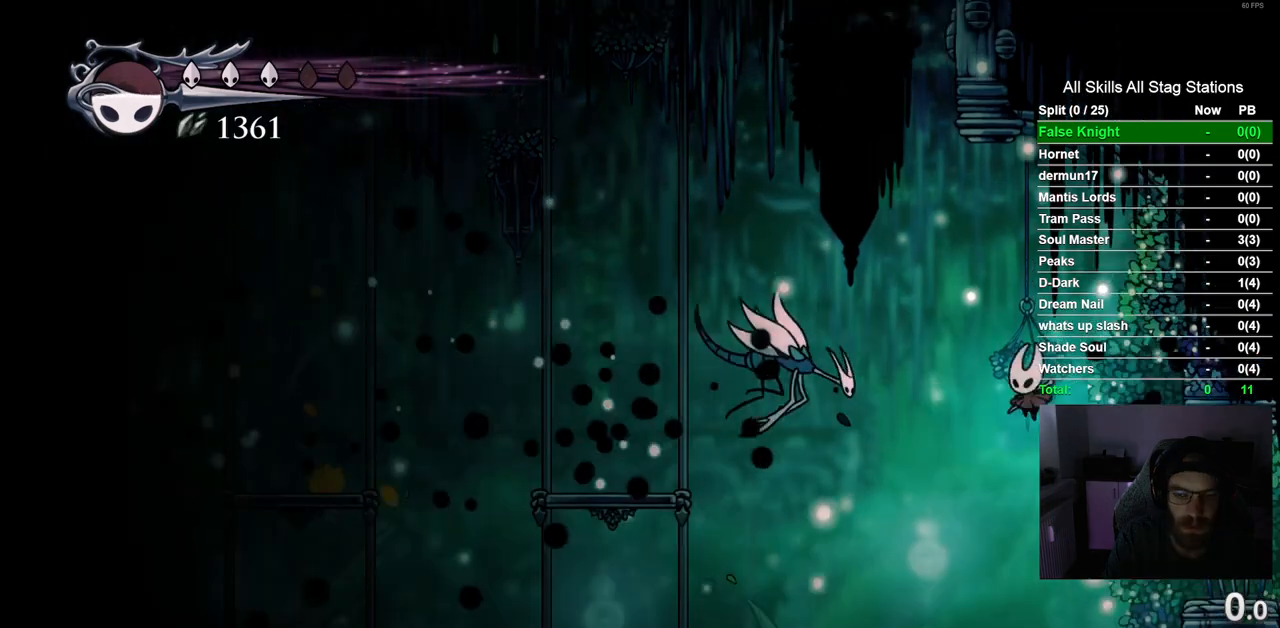
{"buttons": [], "left_stick": "center", "right_stick": "center", "events": [[350, "DPAD_LEFT", "up"]]}
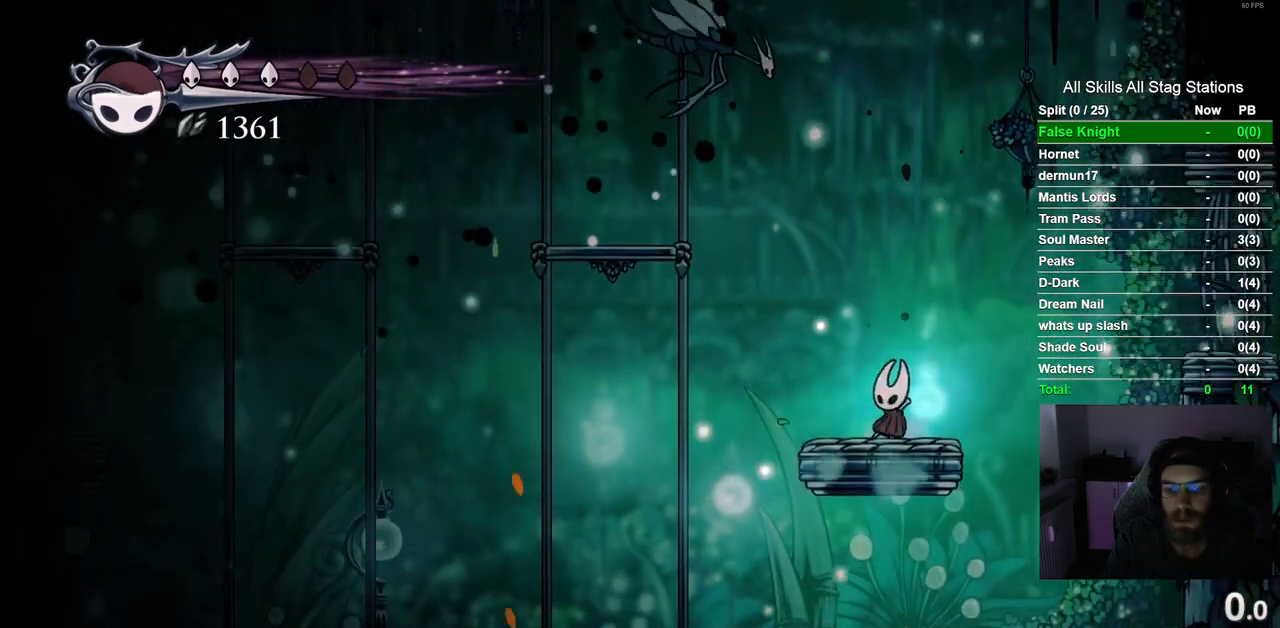
{"buttons": [], "left_stick": "center", "right_stick": "center", "events": []}